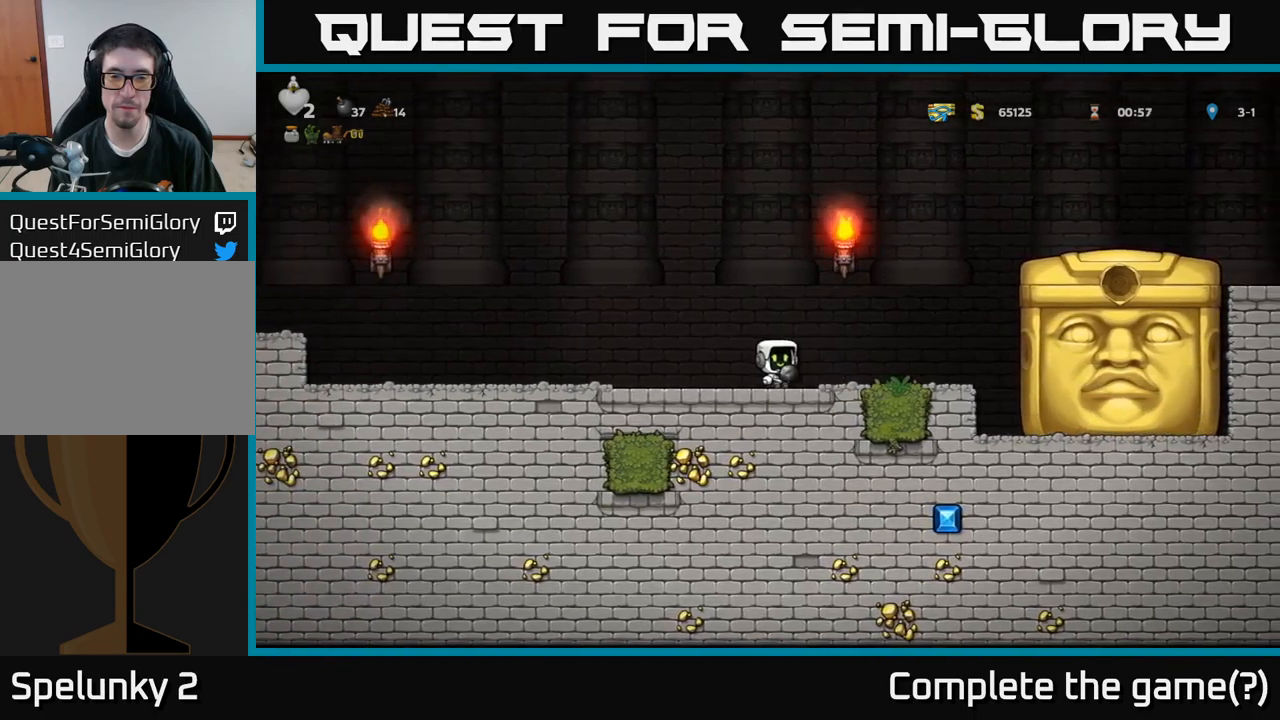
Gameplay with a controller (Xbox layout); each line is a JSON object with the inputs held at the frame after it. "events" lists button and stick changes between this image and that frame as [ms after this image, input, new state], when the widget could be followed in between.
{"buttons": [], "left_stick": "center", "right_stick": "center", "events": []}
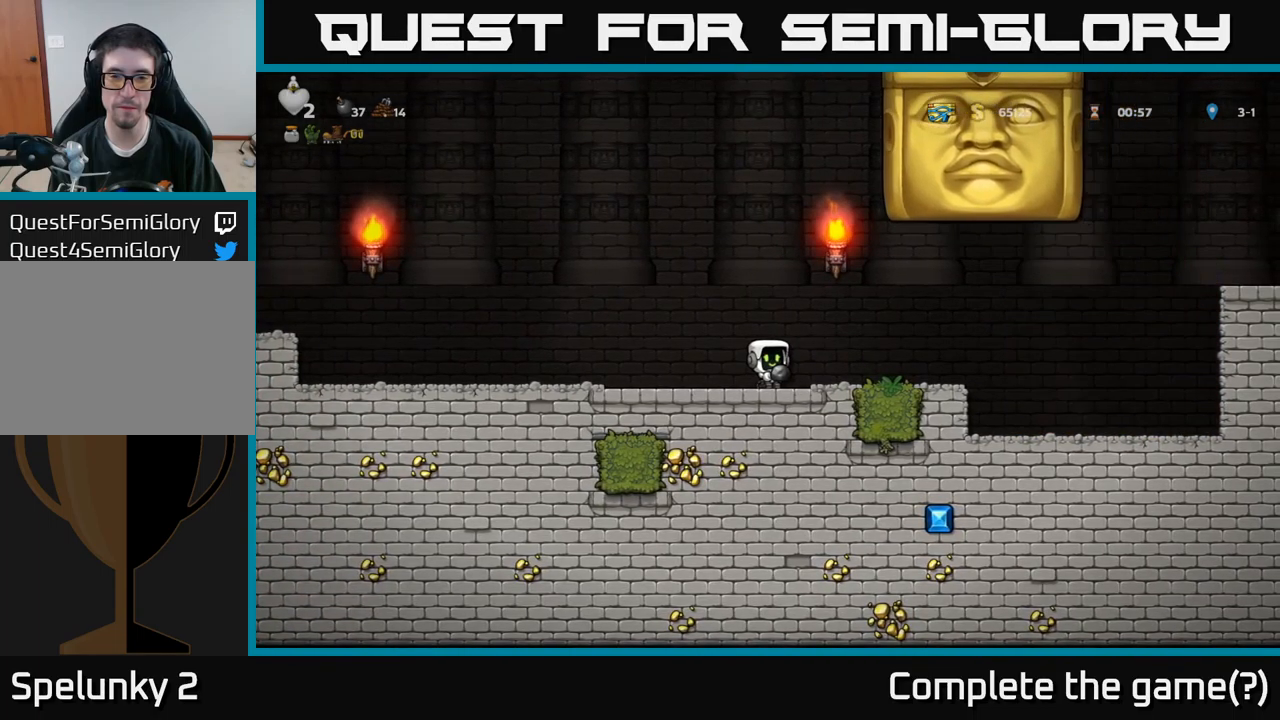
{"buttons": ["DPAD_LEFT"], "left_stick": "center", "right_stick": "center", "events": [[300, "DPAD_LEFT", "down"]]}
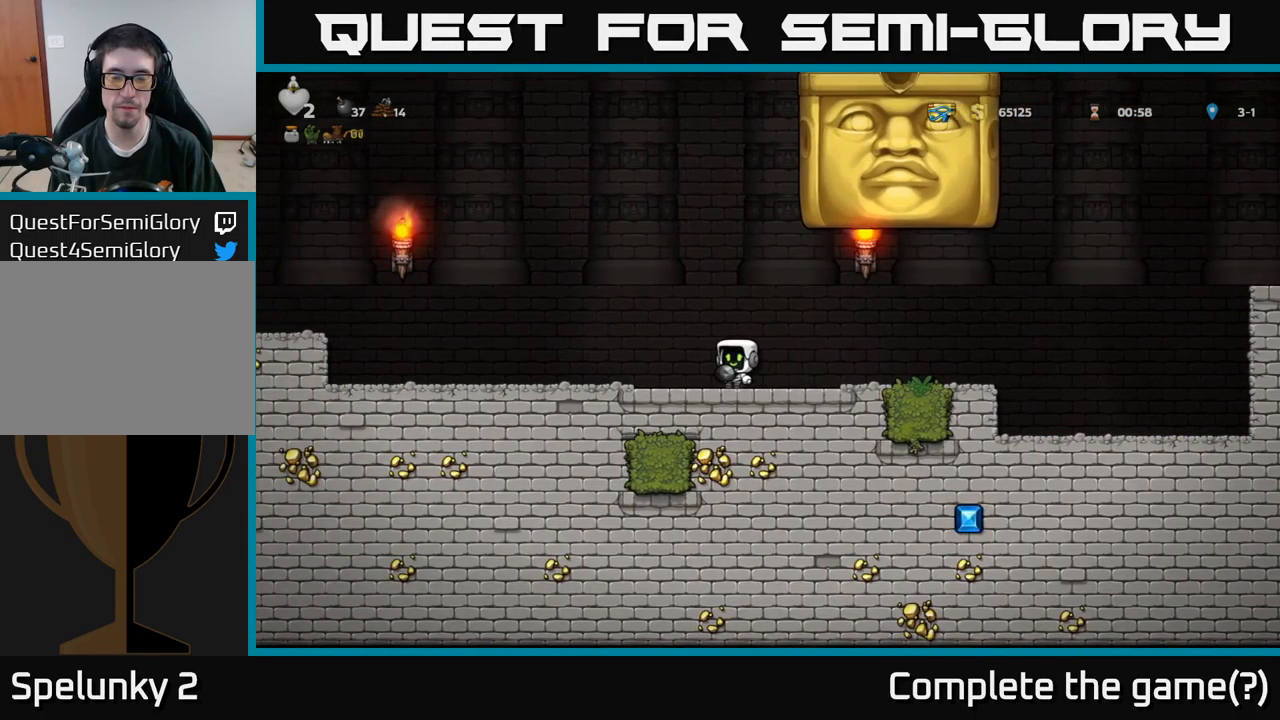
{"buttons": [], "left_stick": "center", "right_stick": "center", "events": [[233, "DPAD_LEFT", "up"]]}
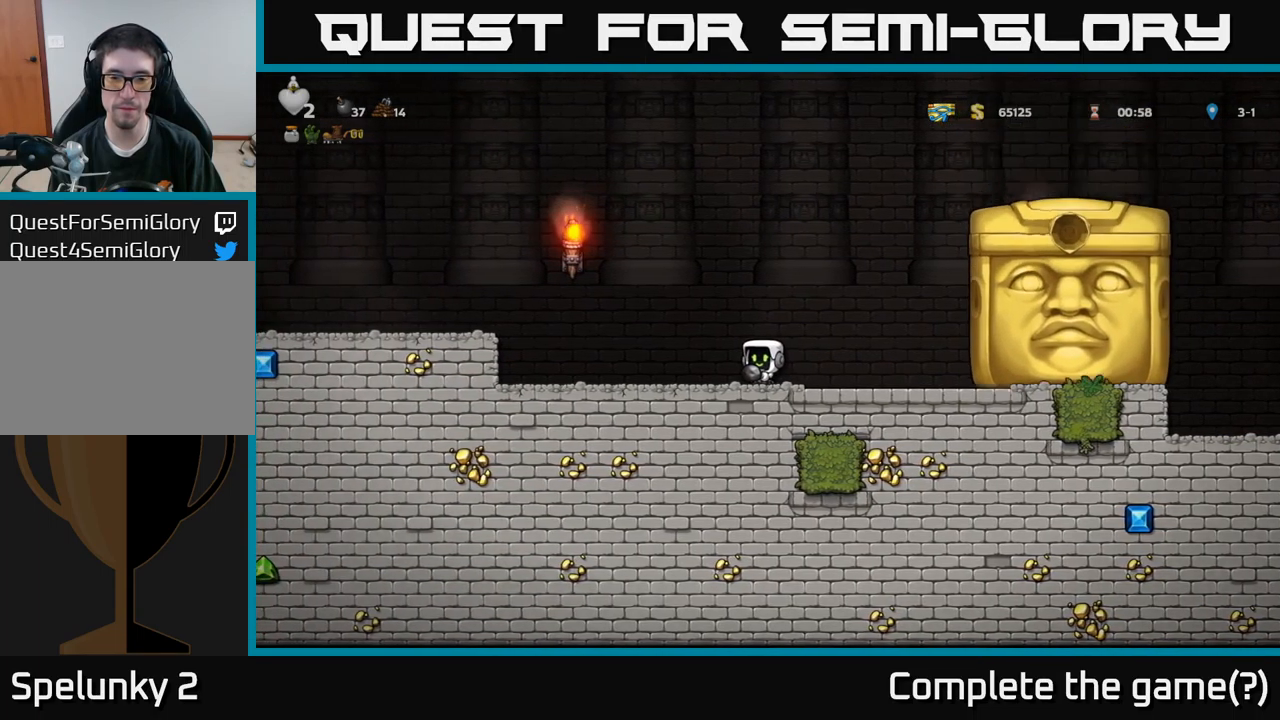
{"buttons": [], "left_stick": "center", "right_stick": "center", "events": []}
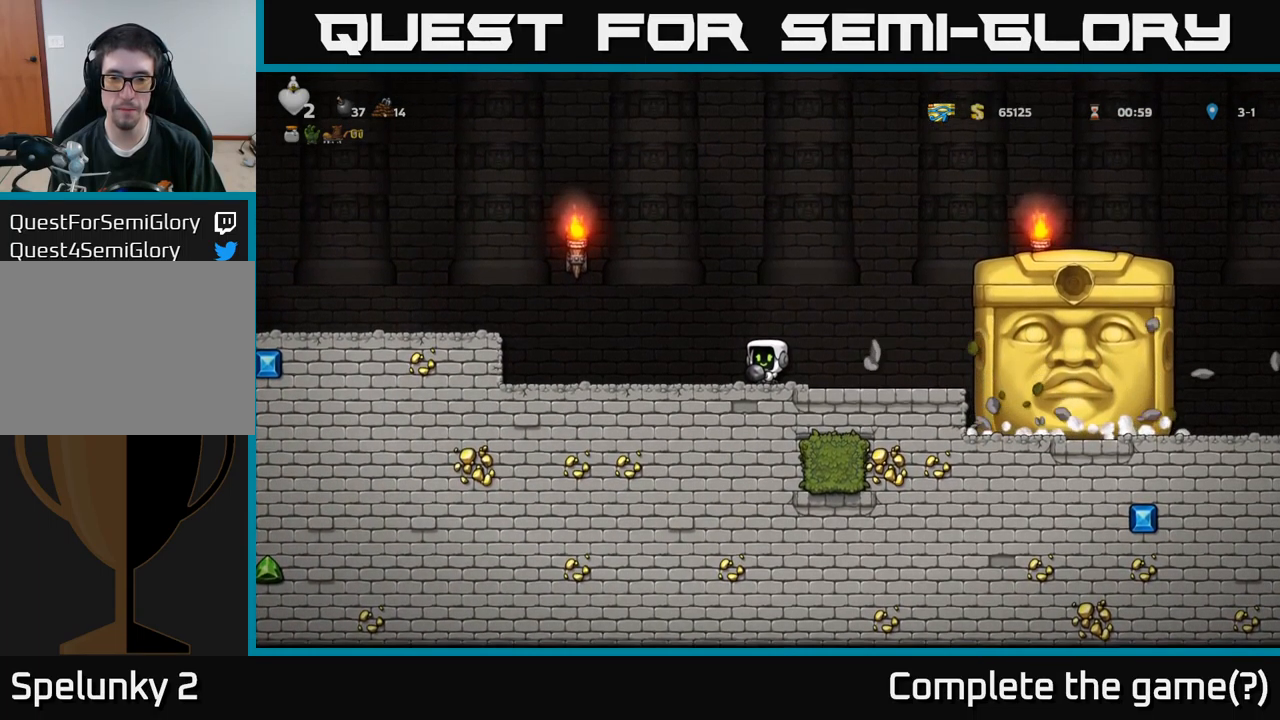
{"buttons": [], "left_stick": "center", "right_stick": "center", "events": []}
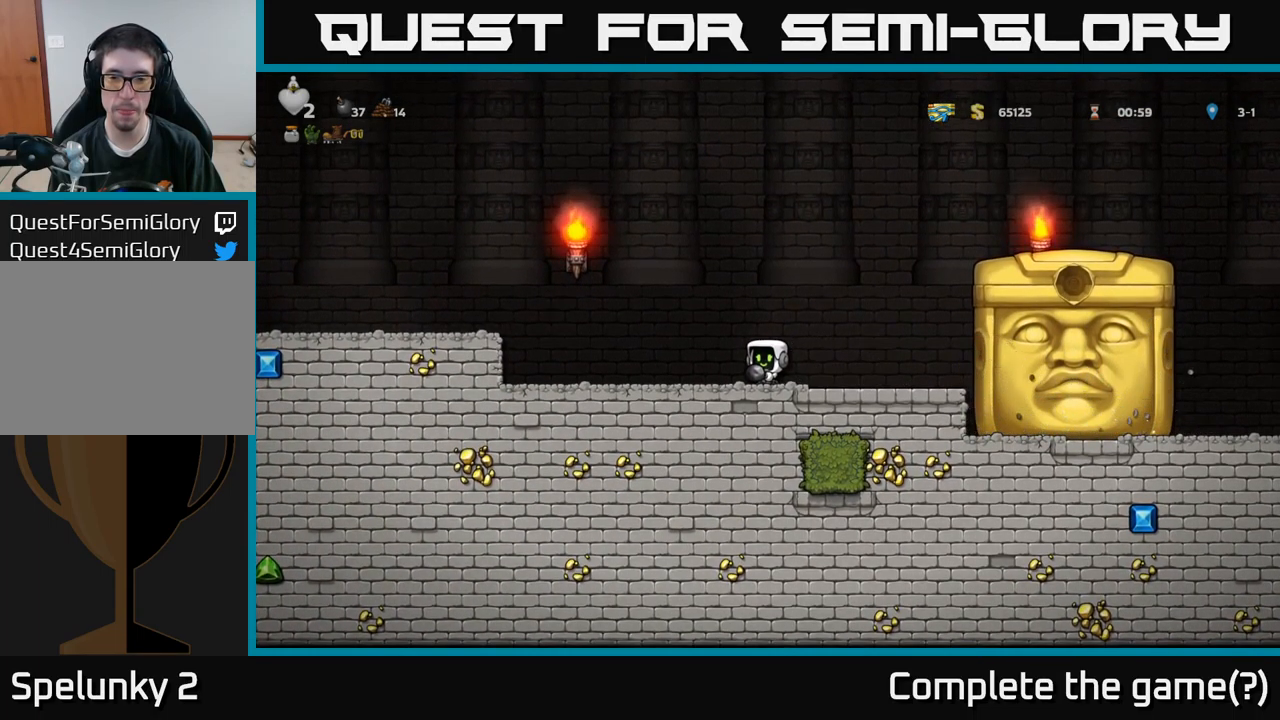
{"buttons": [], "left_stick": "center", "right_stick": "center", "events": []}
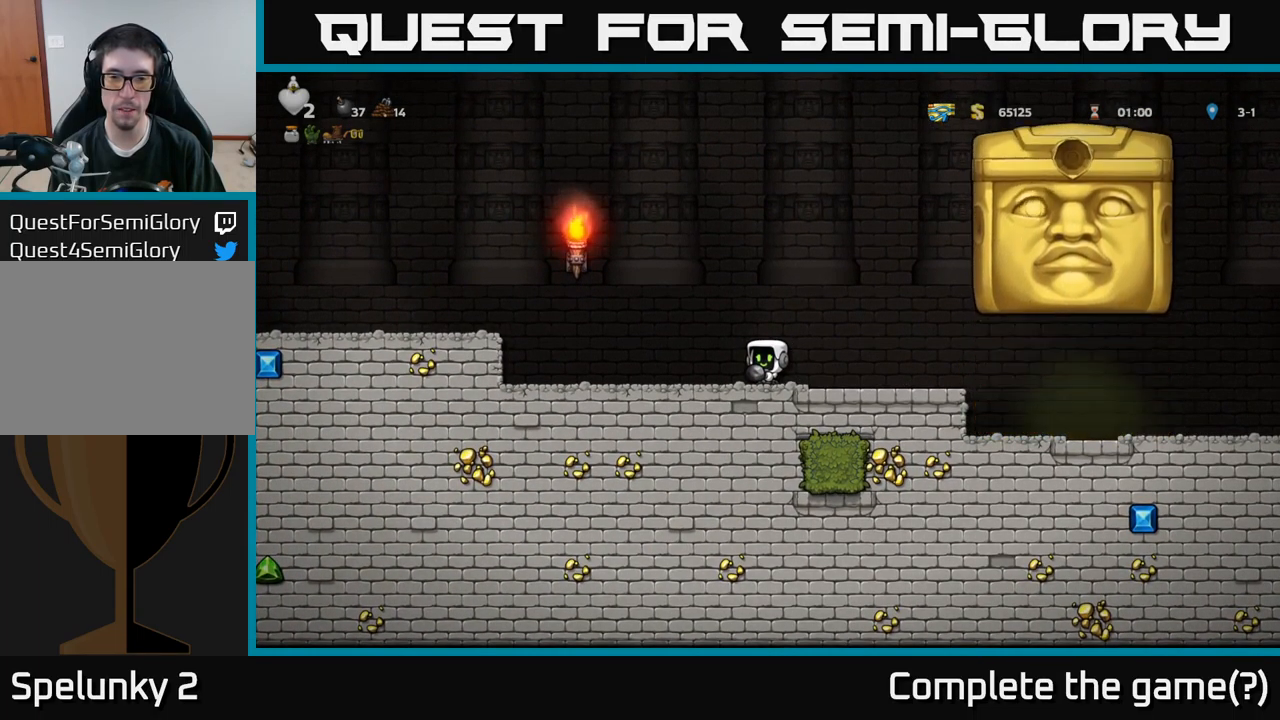
{"buttons": ["DPAD_LEFT"], "left_stick": "center", "right_stick": "center", "events": [[500, "DPAD_LEFT", "down"]]}
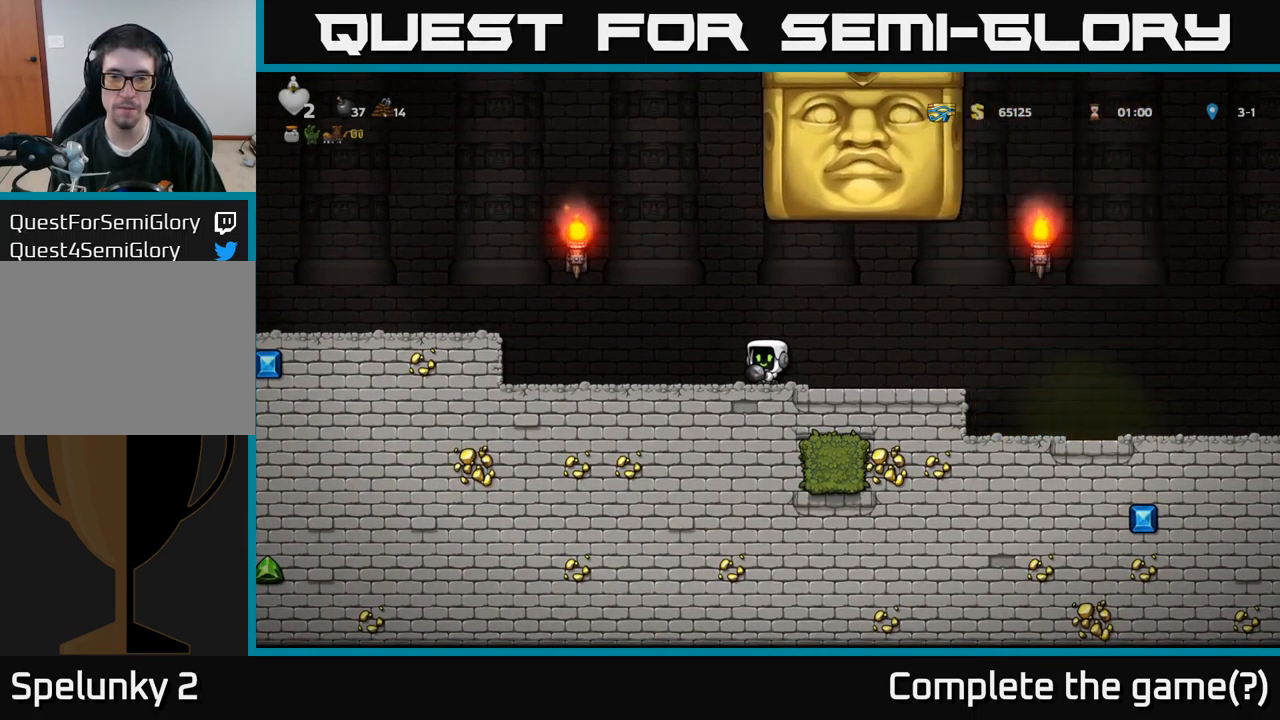
{"buttons": [], "left_stick": "center", "right_stick": "center", "events": [[417, "DPAD_LEFT", "up"]]}
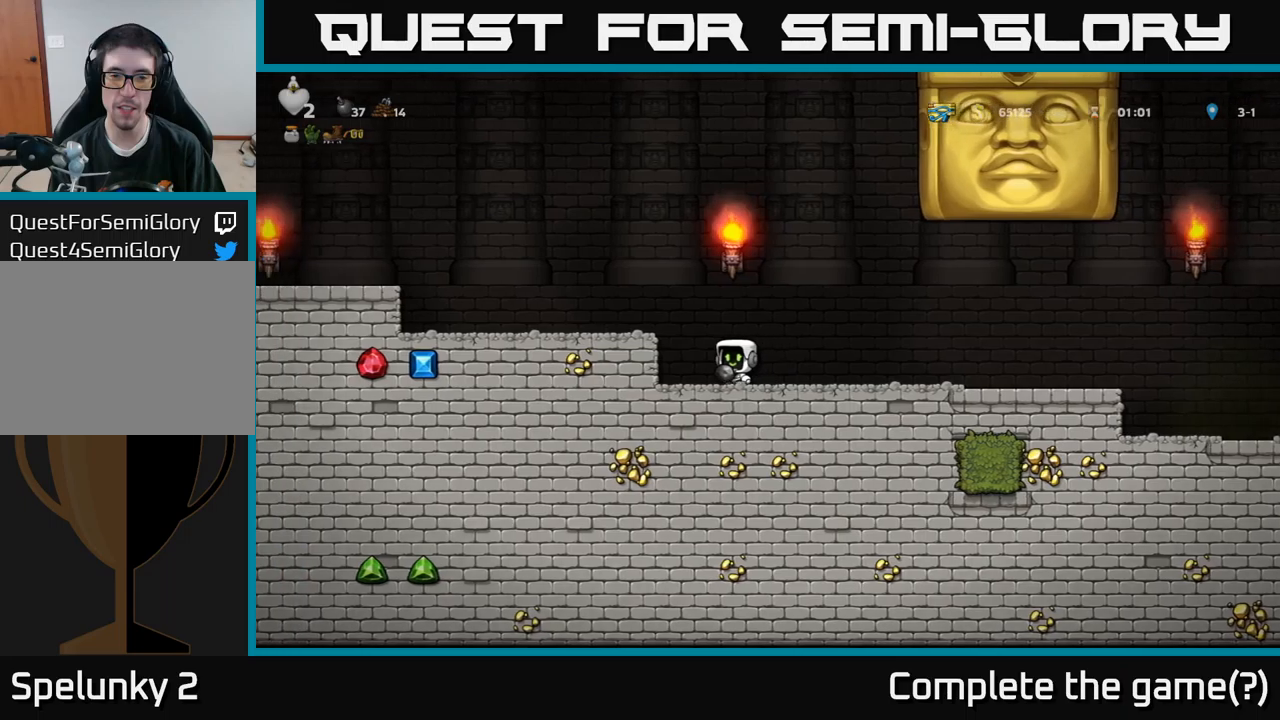
{"buttons": [], "left_stick": "center", "right_stick": "center", "events": [[284, "DPAD_LEFT", "down"], [417, "DPAD_LEFT", "up"]]}
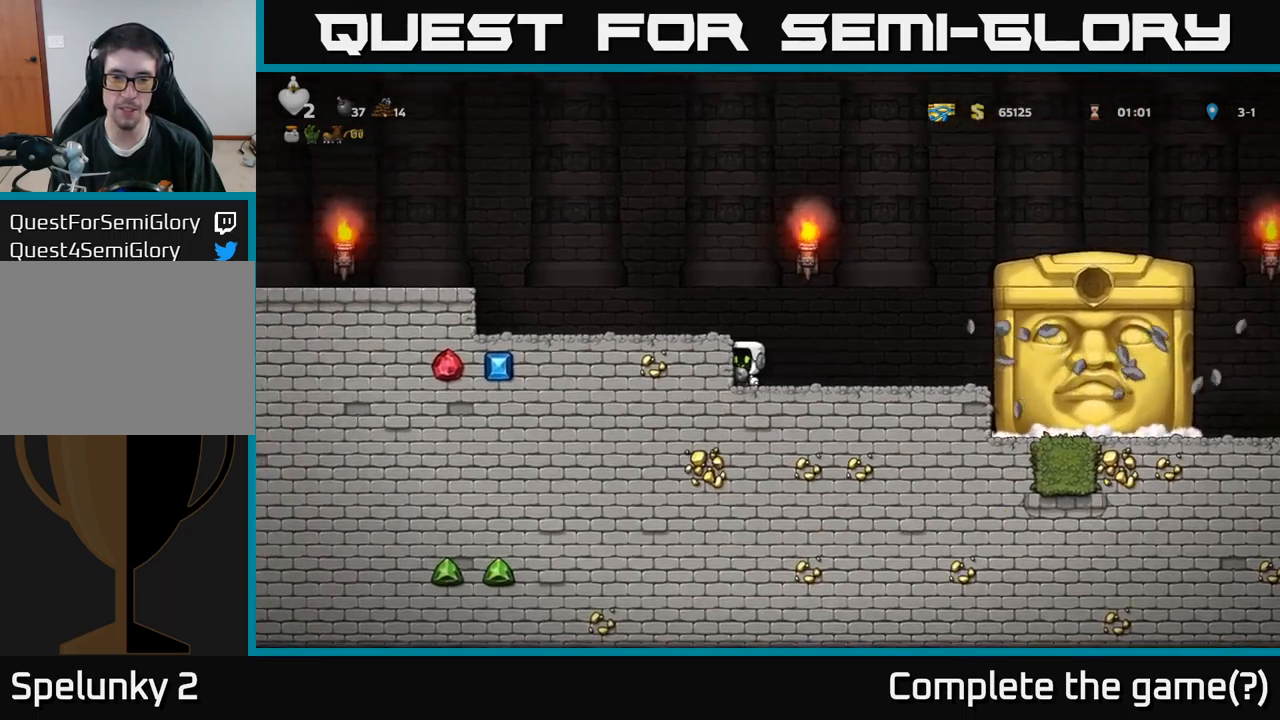
{"buttons": [], "left_stick": "center", "right_stick": "center", "events": []}
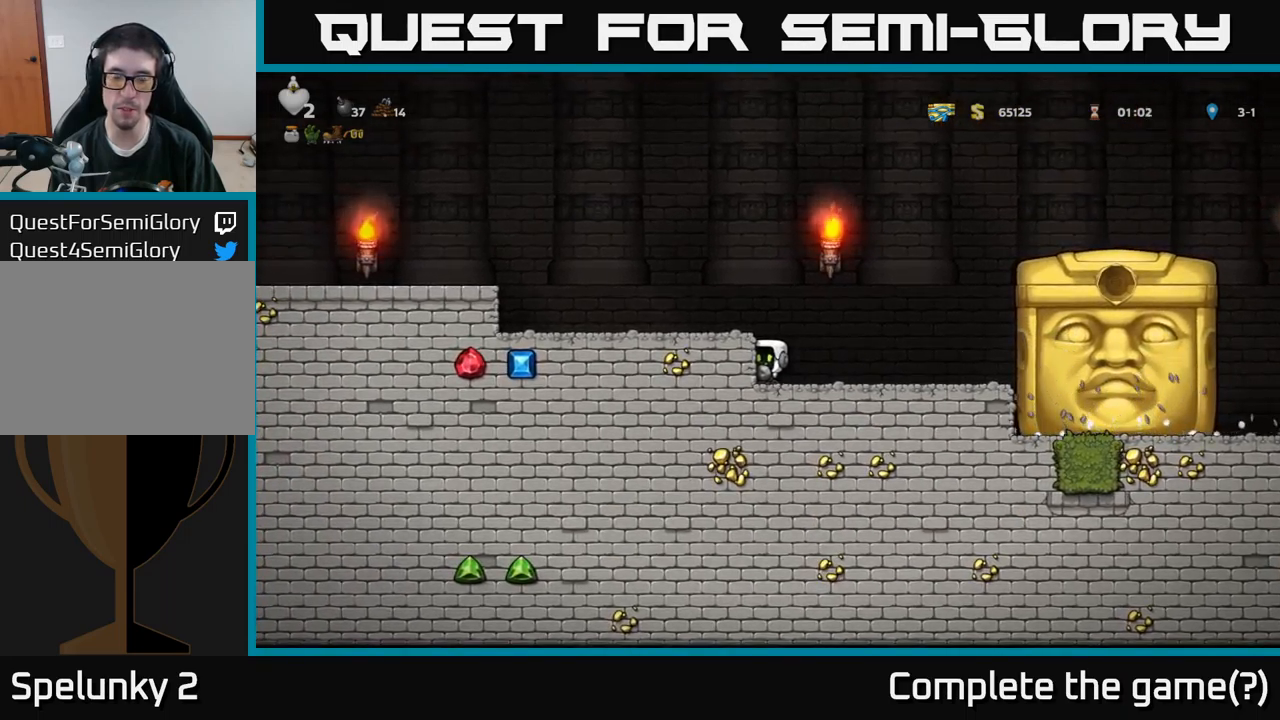
{"buttons": [], "left_stick": "center", "right_stick": "center", "events": []}
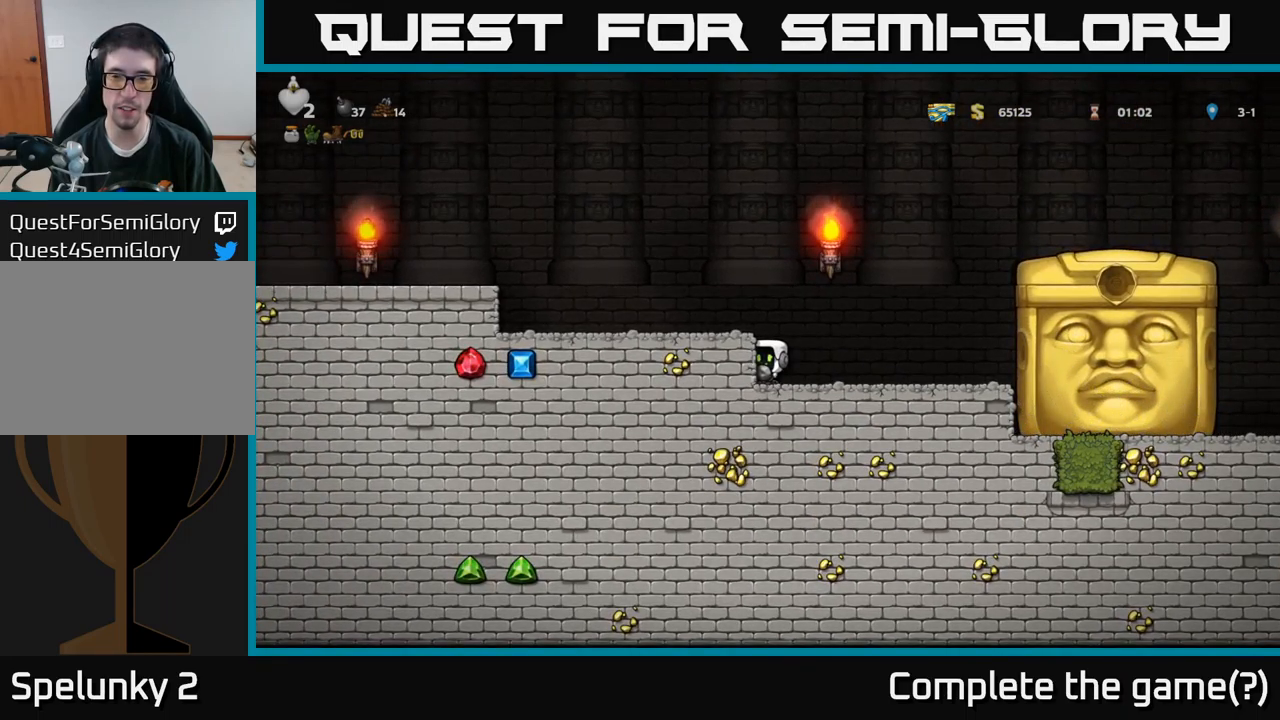
{"buttons": [], "left_stick": "center", "right_stick": "center", "events": [[150, "DPAD_RIGHT", "down"], [200, "DPAD_RIGHT", "up"]]}
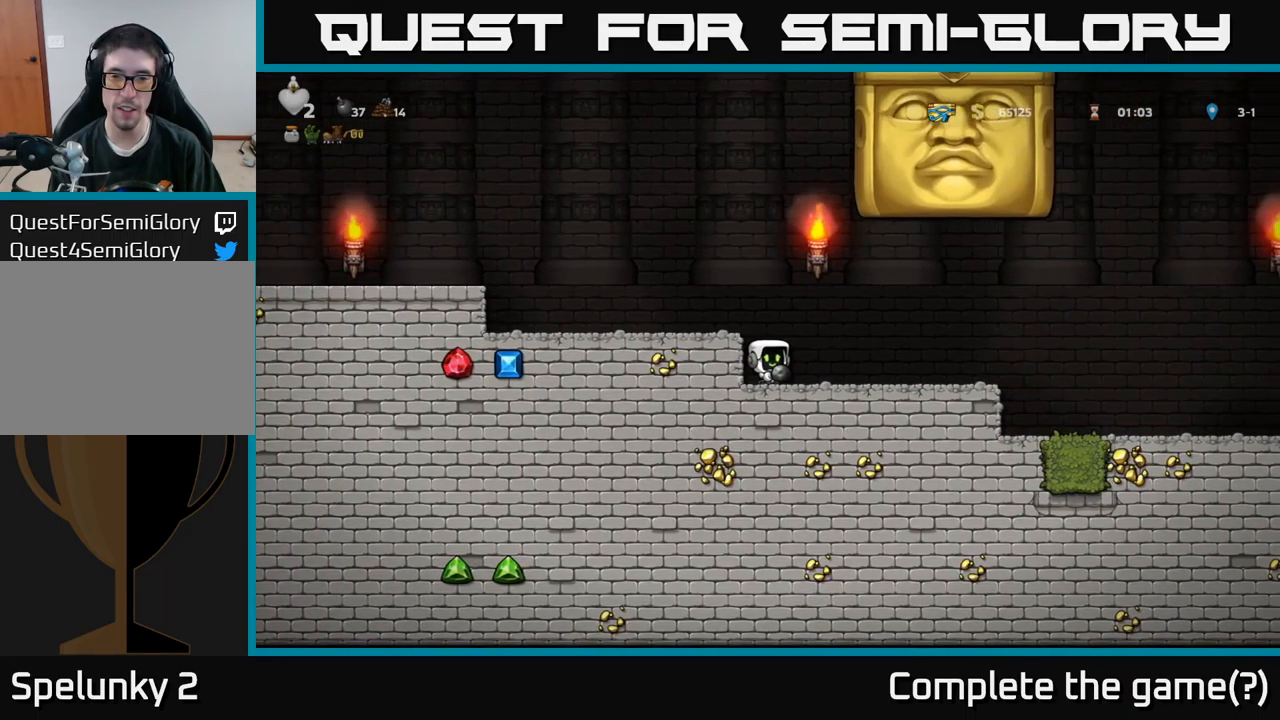
{"buttons": ["DPAD_RIGHT"], "left_stick": "center", "right_stick": "center", "events": [[117, "DPAD_RIGHT", "down"]]}
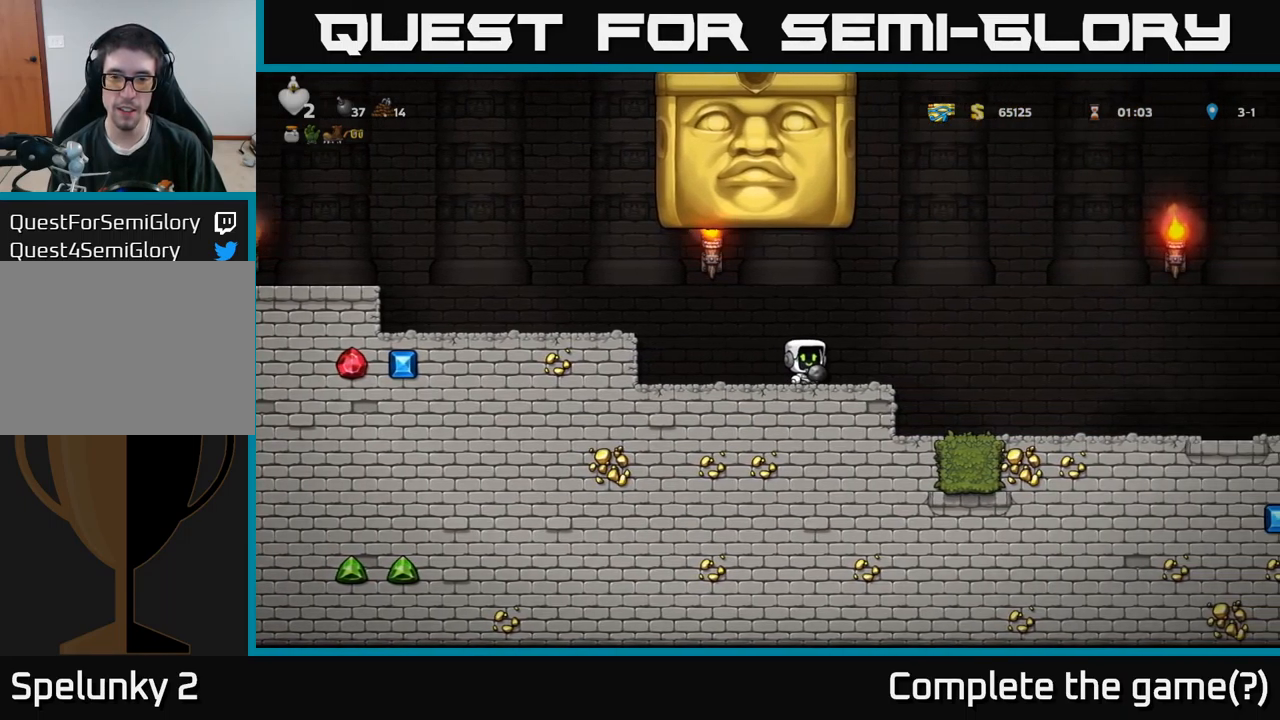
{"buttons": [], "left_stick": "center", "right_stick": "center", "events": [[417, "DPAD_RIGHT", "up"]]}
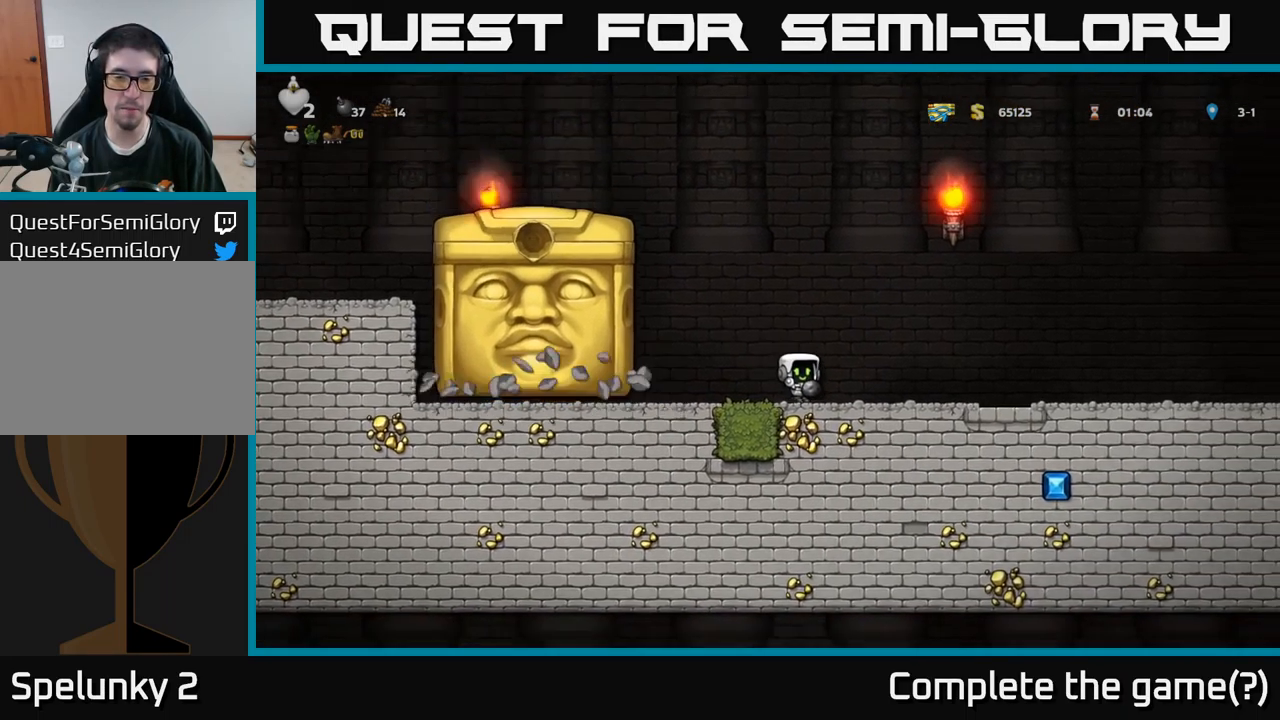
{"buttons": ["DPAD_LEFT"], "left_stick": "center", "right_stick": "center", "events": [[350, "DPAD_LEFT", "down"]]}
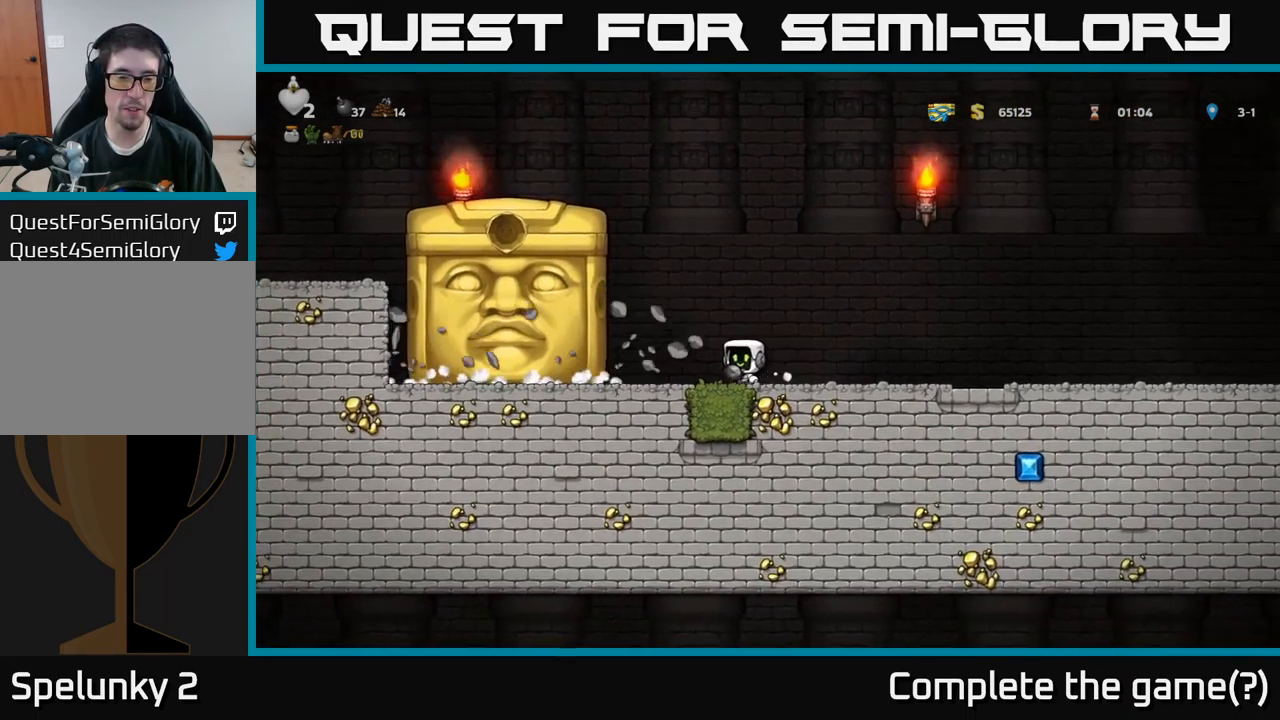
{"buttons": [], "left_stick": "center", "right_stick": "center", "events": [[234, "DPAD_LEFT", "up"]]}
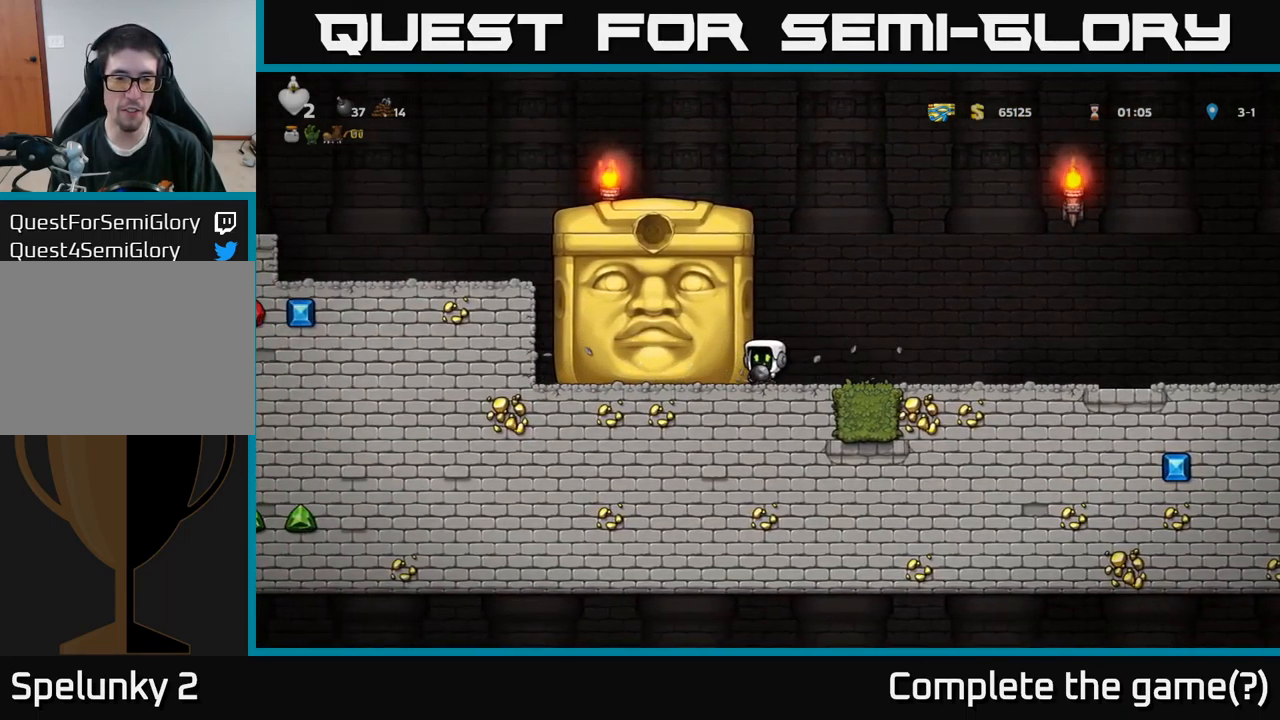
{"buttons": ["DPAD_LEFT"], "left_stick": "center", "right_stick": "center", "events": [[367, "DPAD_LEFT", "down"]]}
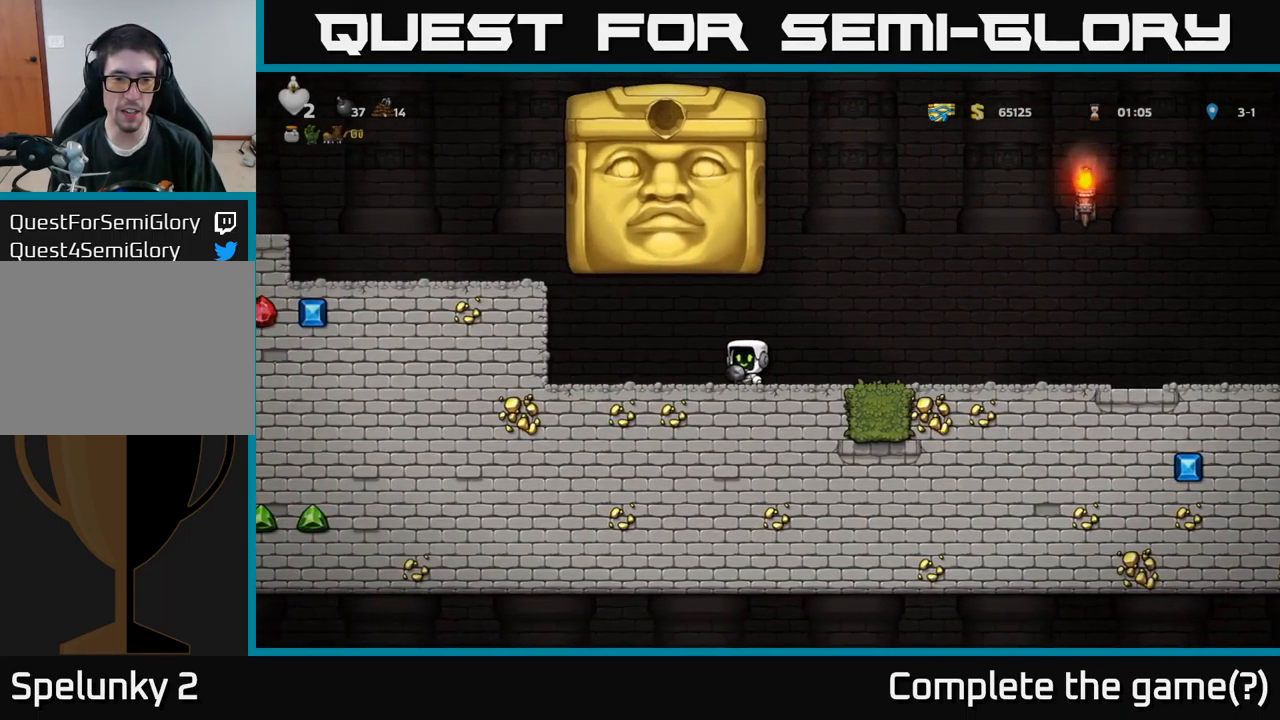
{"buttons": ["DPAD_RIGHT"], "left_stick": "center", "right_stick": "center", "events": [[17, "DPAD_DOWN", "down"], [17, "DPAD_LEFT", "up"], [34, "DPAD_DOWN", "up"], [34, "DPAD_RIGHT", "down"]]}
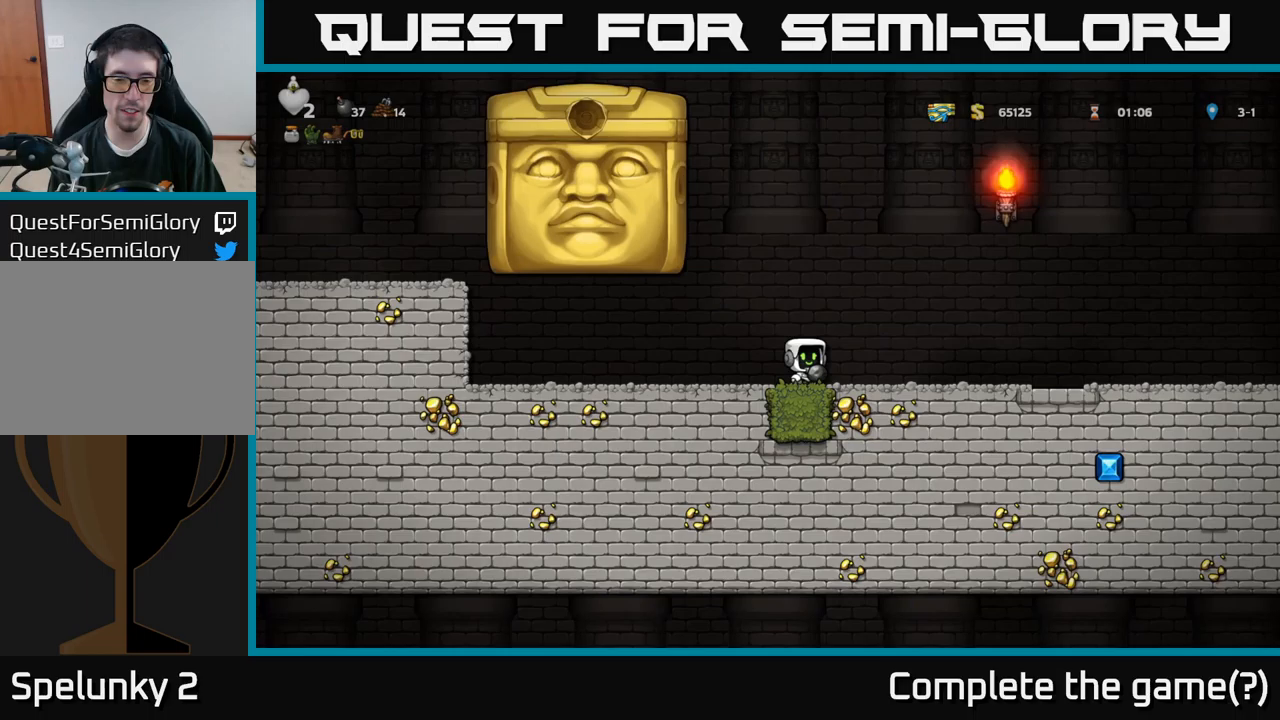
{"buttons": [], "left_stick": "center", "right_stick": "center", "events": [[83, "DPAD_RIGHT", "up"]]}
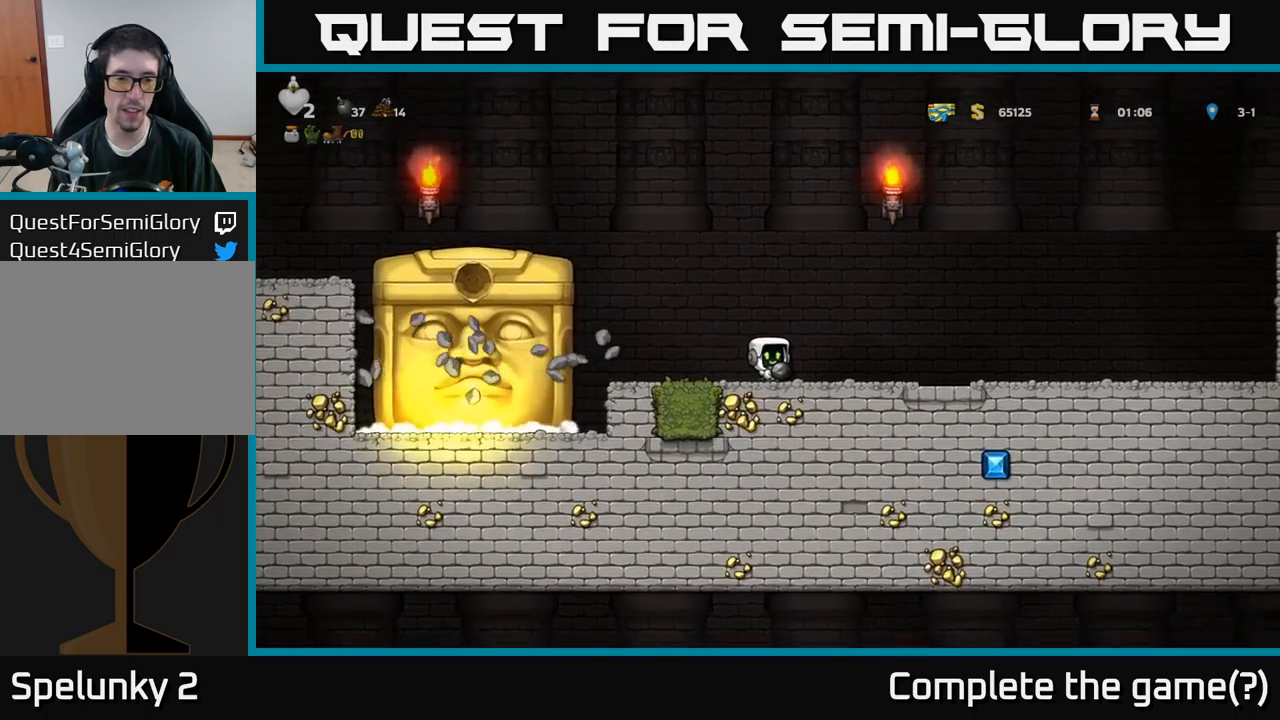
{"buttons": ["DPAD_RIGHT"], "left_stick": "center", "right_stick": "center", "events": [[467, "DPAD_RIGHT", "down"]]}
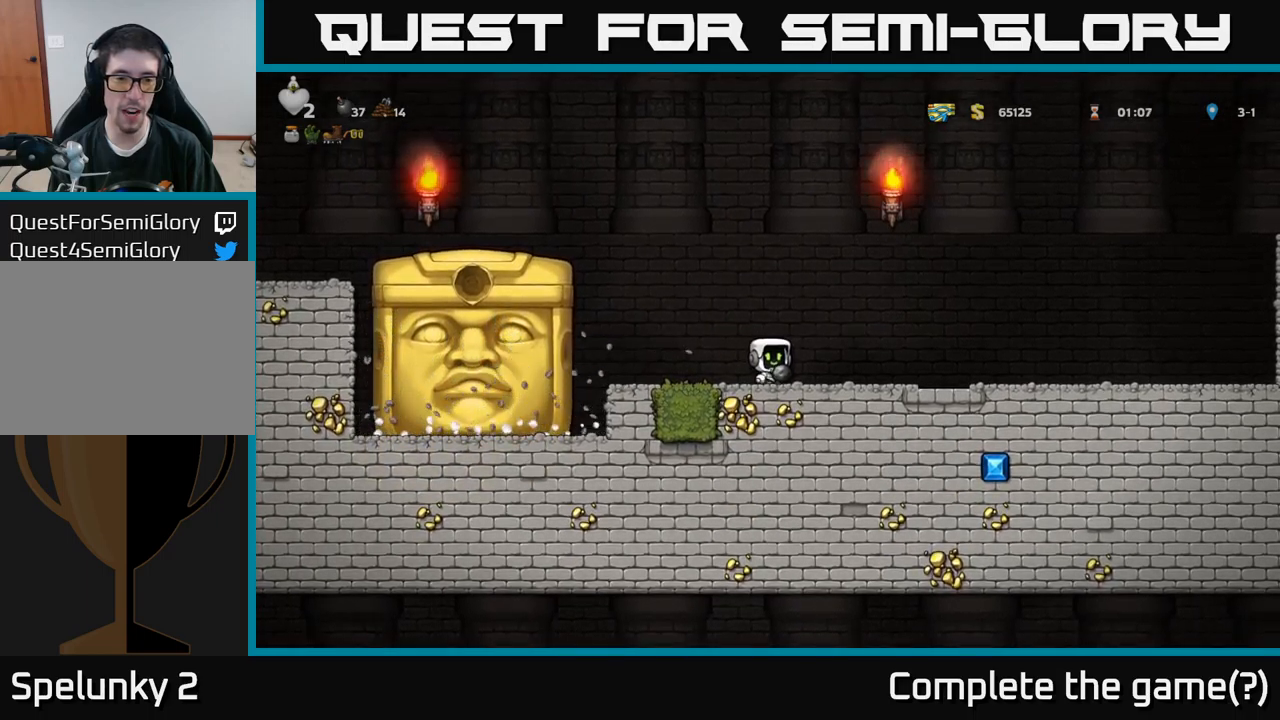
{"buttons": [], "left_stick": "center", "right_stick": "center", "events": [[83, "DPAD_RIGHT", "up"]]}
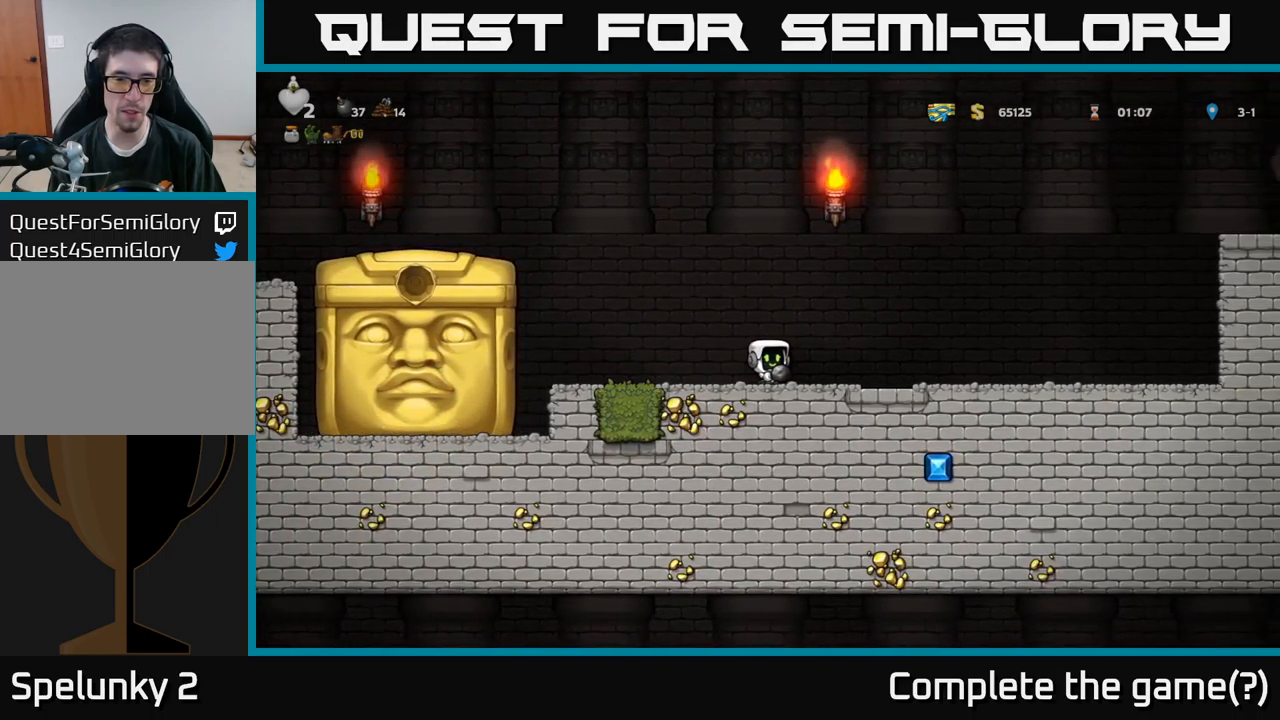
{"buttons": [], "left_stick": "center", "right_stick": "center", "events": []}
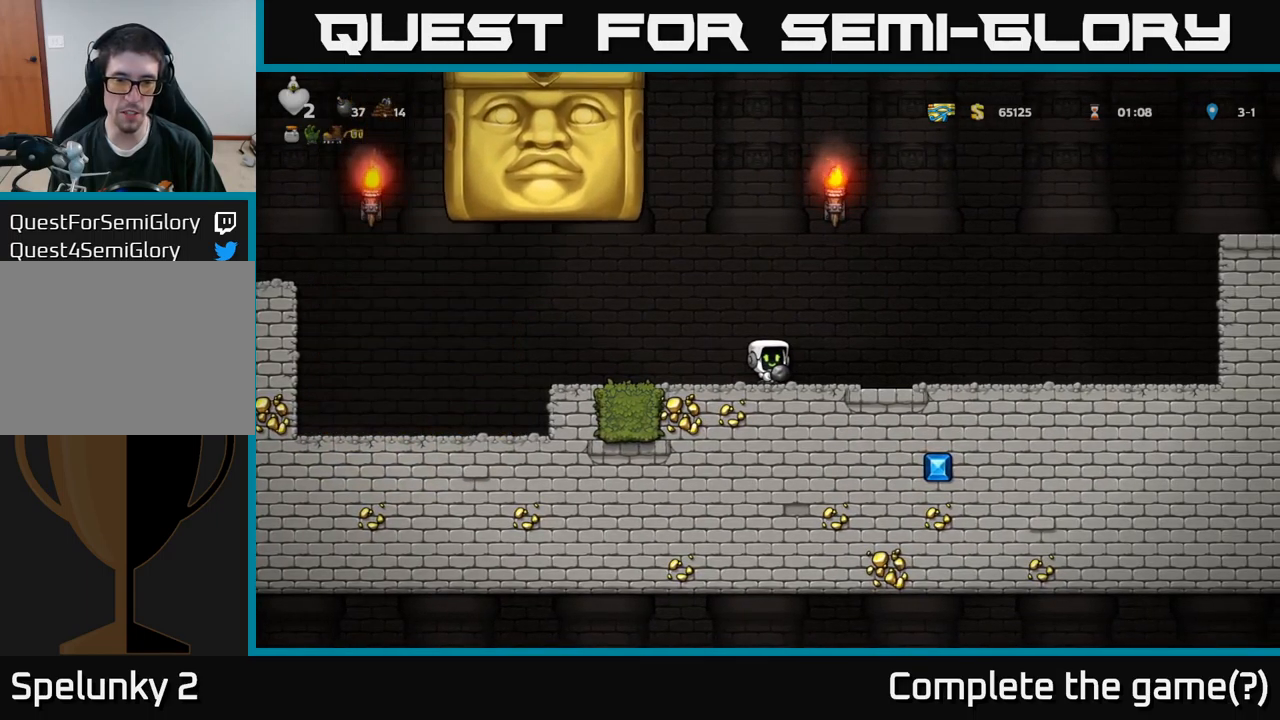
{"buttons": ["DPAD_RIGHT"], "left_stick": "center", "right_stick": "center", "events": [[167, "DPAD_RIGHT", "down"]]}
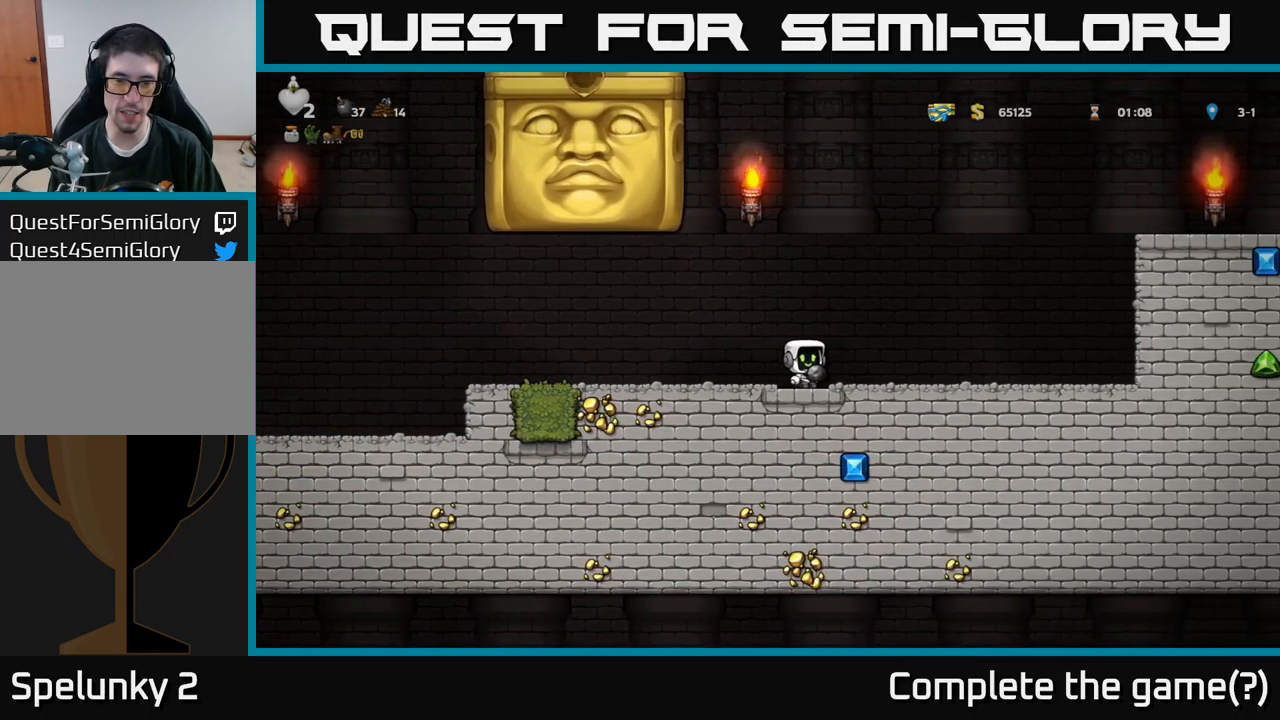
{"buttons": [], "left_stick": "center", "right_stick": "center", "events": [[67, "DPAD_RIGHT", "up"]]}
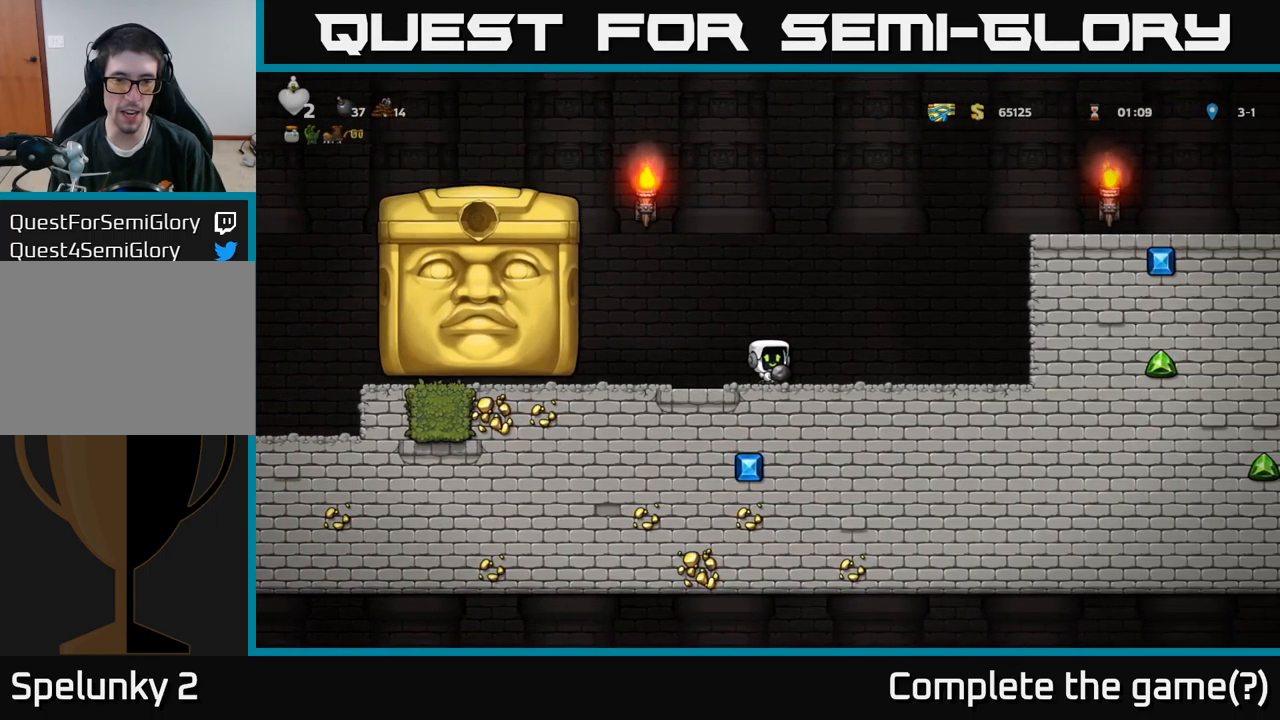
{"buttons": [], "left_stick": "center", "right_stick": "center", "events": [[183, "DPAD_RIGHT", "down"], [317, "DPAD_RIGHT", "up"]]}
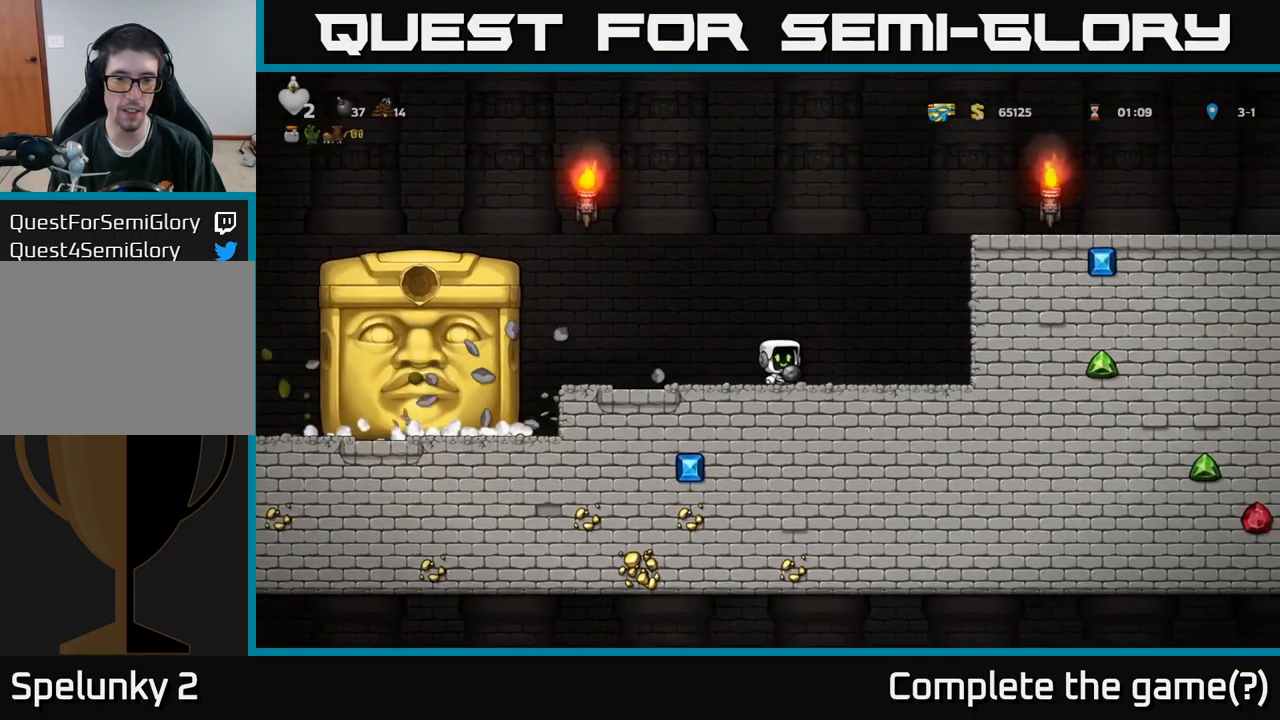
{"buttons": [], "left_stick": "center", "right_stick": "center", "events": []}
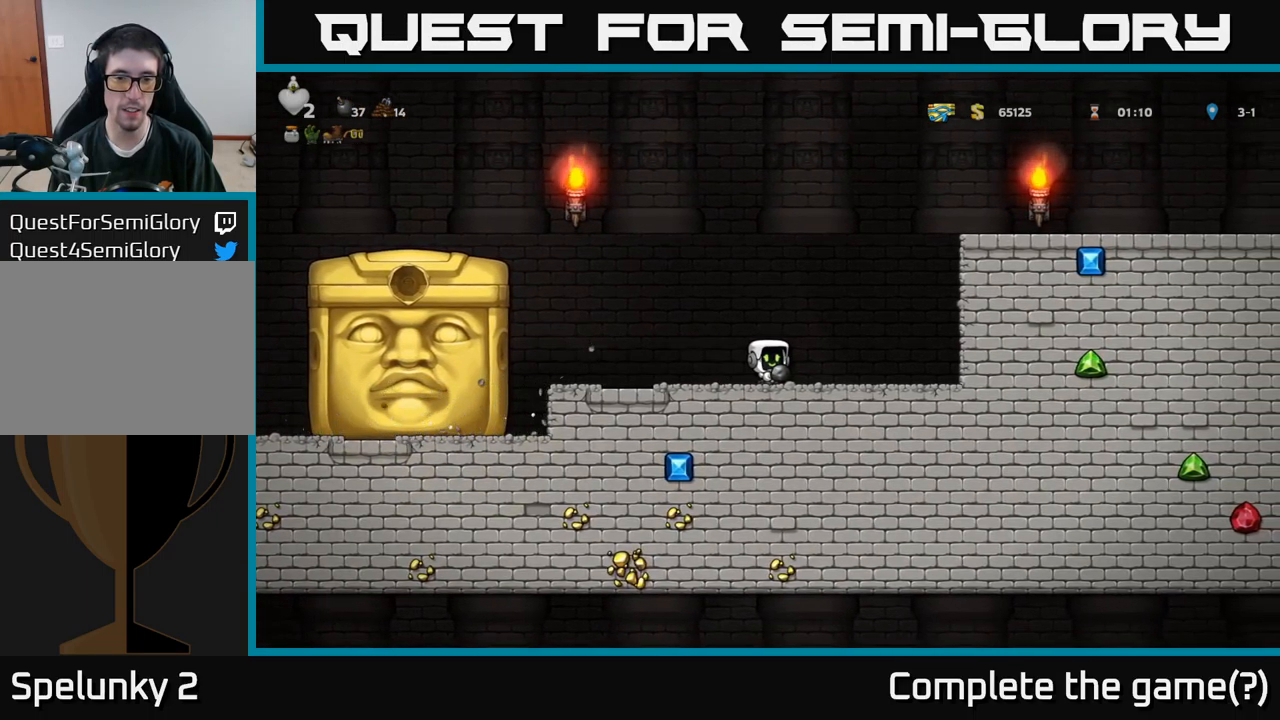
{"buttons": [], "left_stick": "center", "right_stick": "center", "events": []}
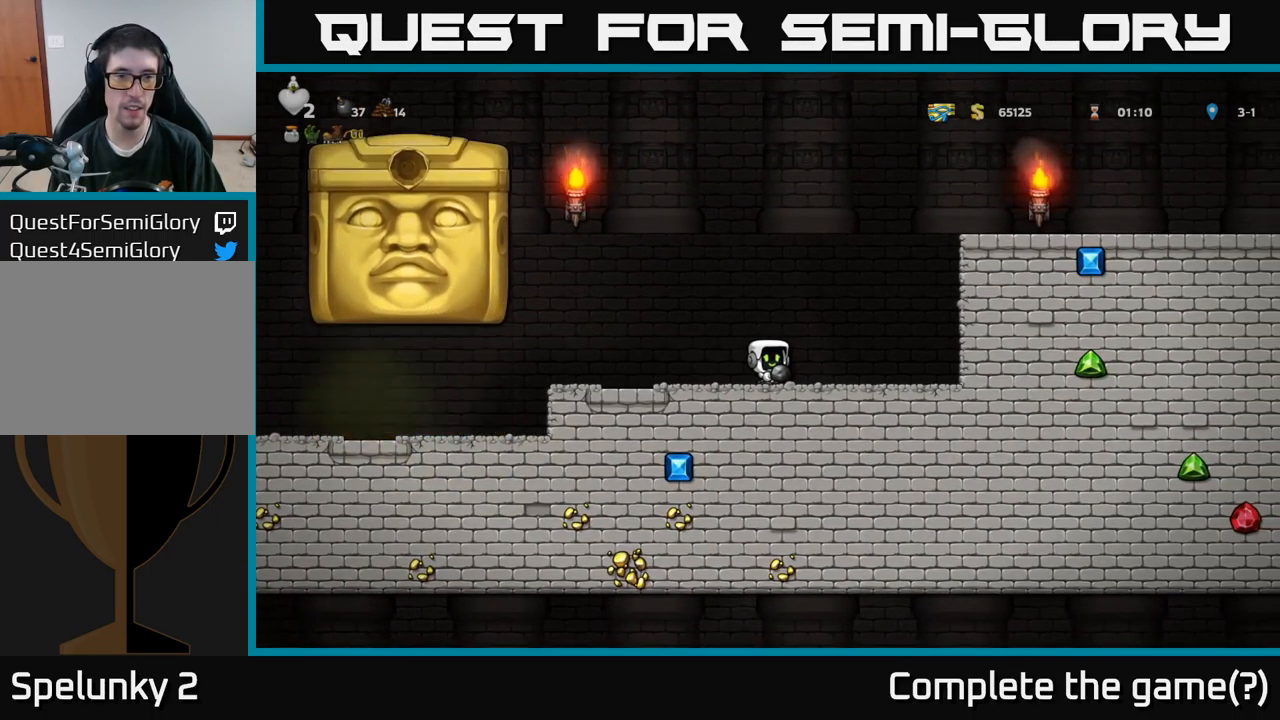
{"buttons": [], "left_stick": "center", "right_stick": "center", "events": []}
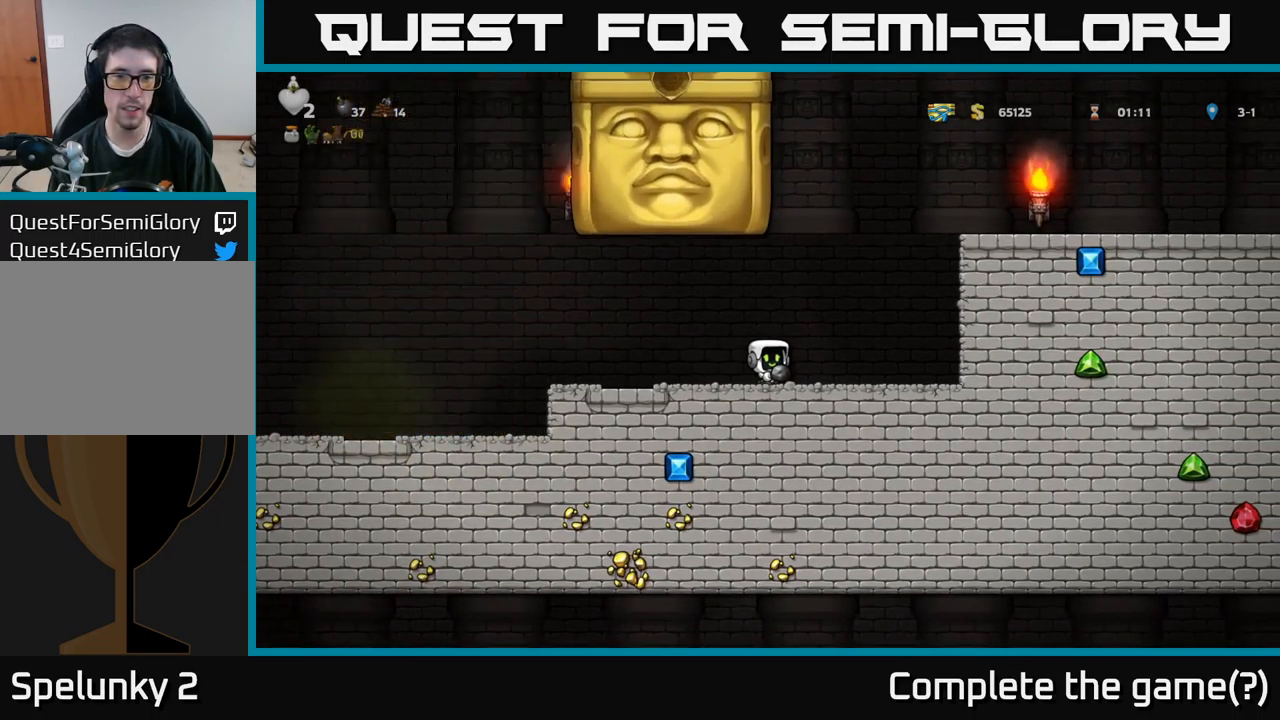
{"buttons": [], "left_stick": "center", "right_stick": "center", "events": [[50, "DPAD_RIGHT", "down"], [499, "DPAD_RIGHT", "up"]]}
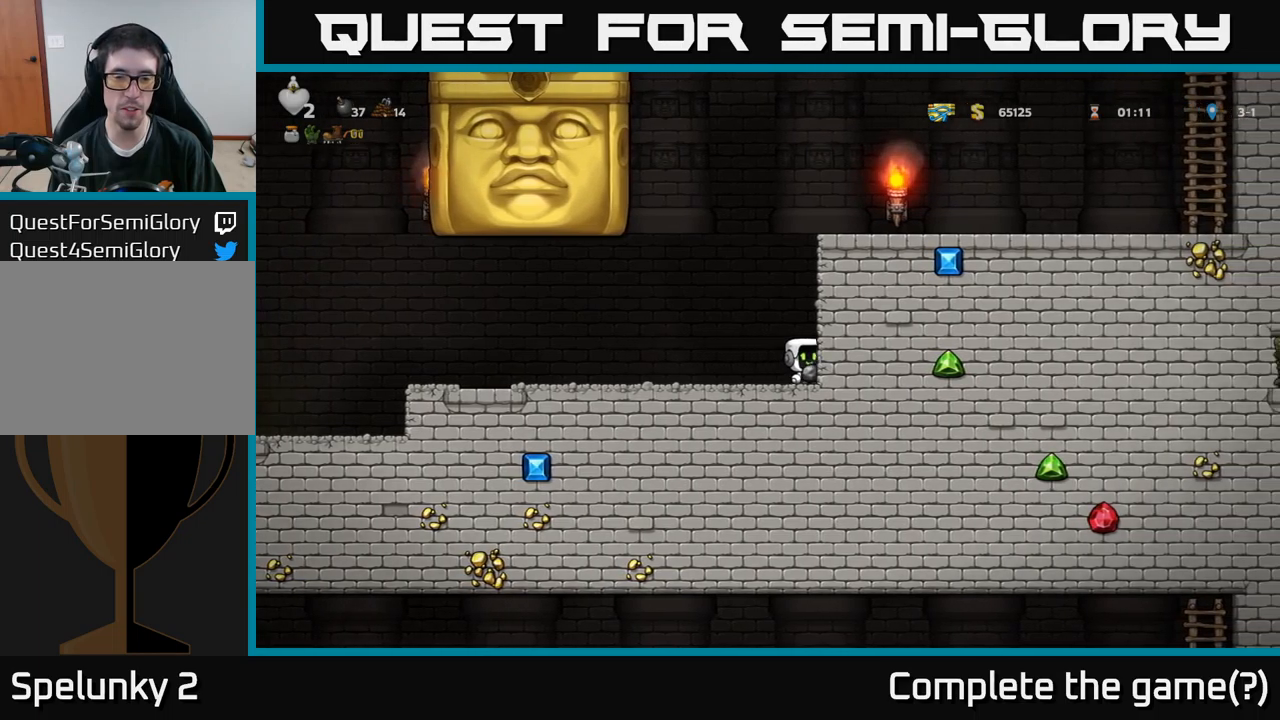
{"buttons": [], "left_stick": "center", "right_stick": "center", "events": []}